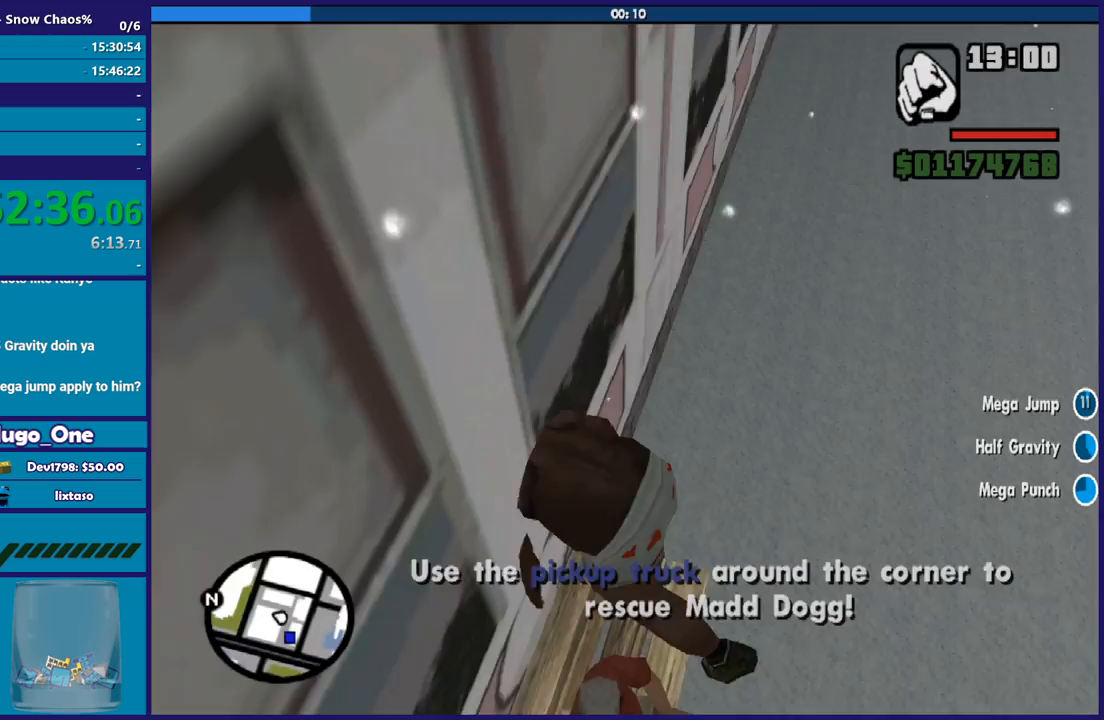
Gameplay with a controller (Xbox layout); each line is a JSON object with the inputs held at the frame after it. "button_events" lists button changes between this image and that frame as [ms after this image, input, new state], when the widget could be followed in between (sticks are given only as held states).
{"buttons": [], "left_stick": "up-right", "right_stick": "up-right", "button_events": []}
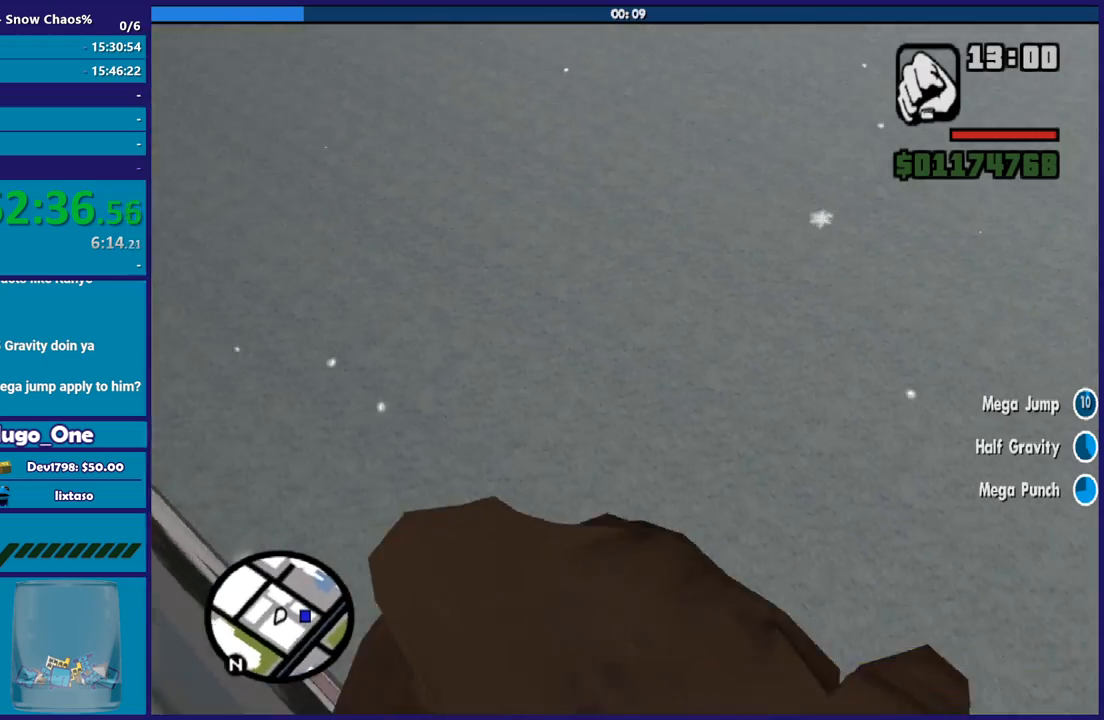
{"buttons": [], "left_stick": "up", "right_stick": "up-right", "button_events": [[100, "A", "down"], [233, "A", "up"]]}
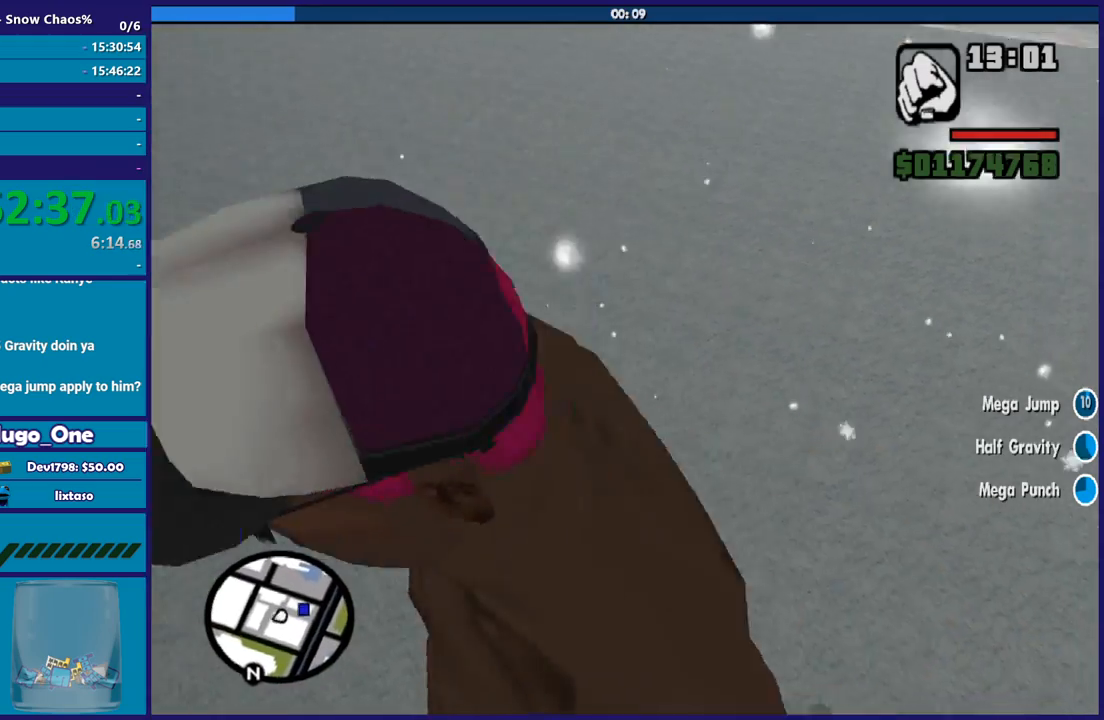
{"buttons": [], "left_stick": "up", "right_stick": "center", "button_events": [[300, "A", "down"], [400, "A", "up"]]}
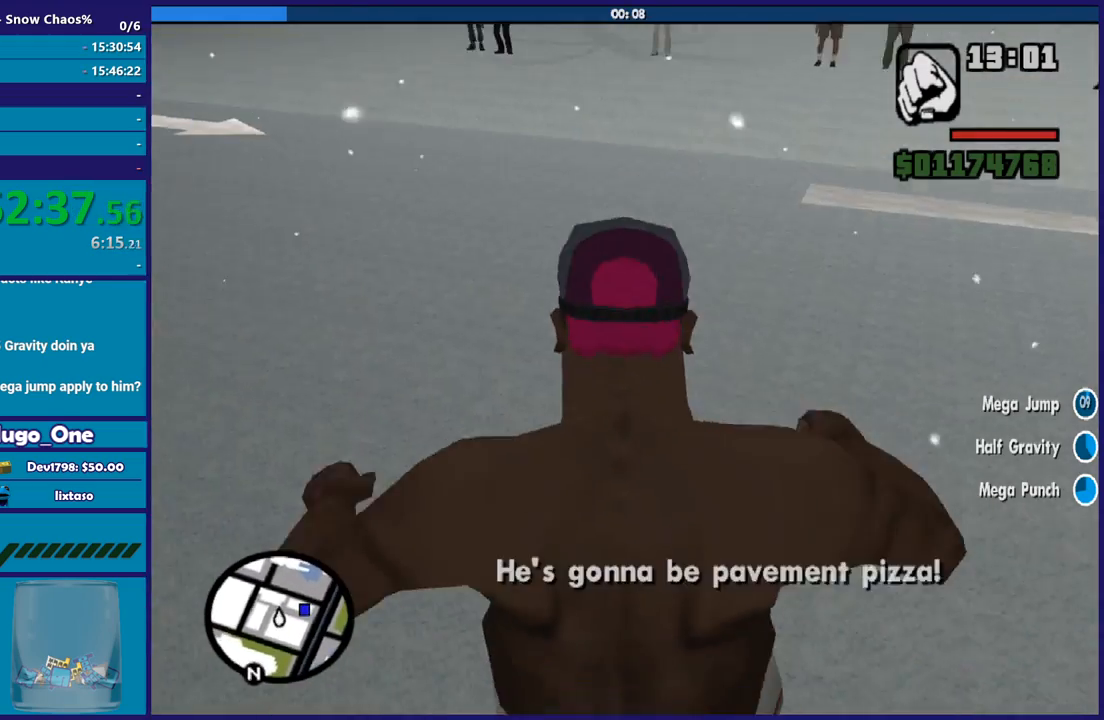
{"buttons": ["A"], "left_stick": "up-right", "right_stick": "center", "button_events": [[433, "A", "down"]]}
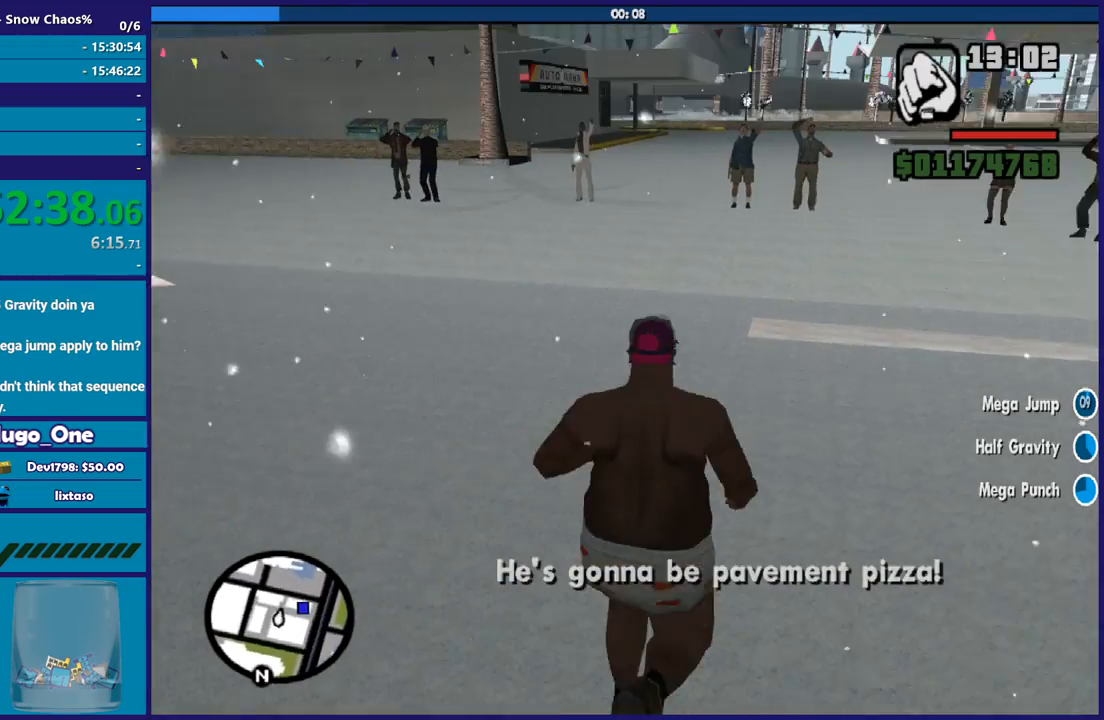
{"buttons": ["A"], "left_stick": "up-right", "right_stick": "center", "button_events": [[33, "A", "up"], [467, "A", "down"]]}
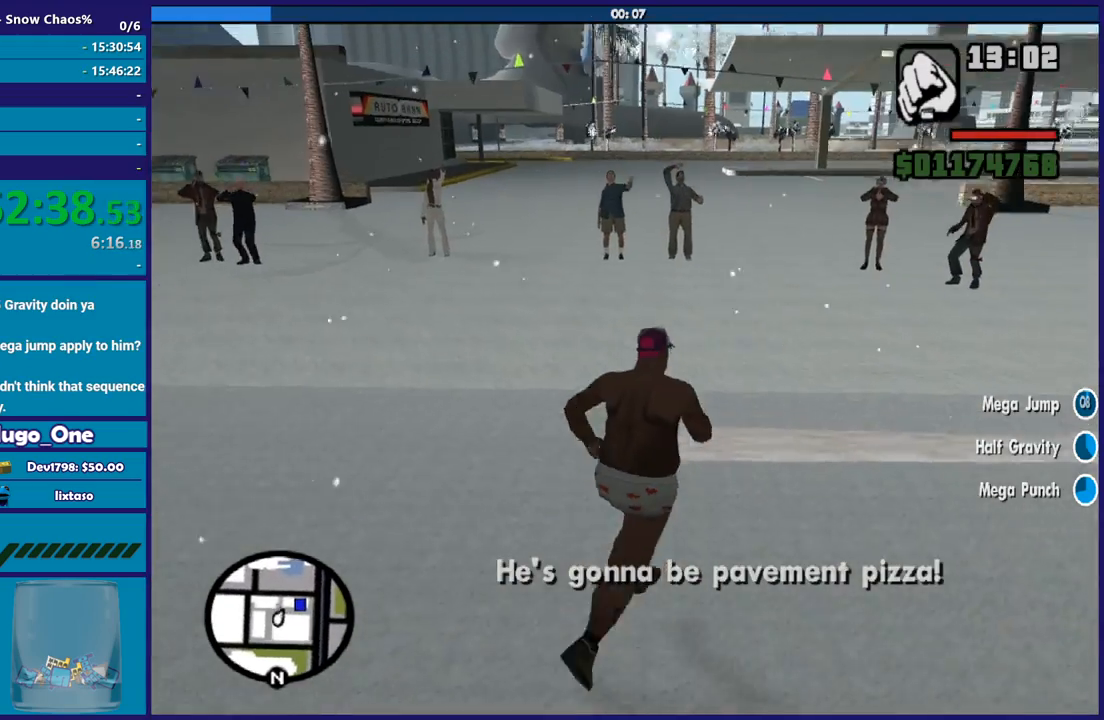
{"buttons": [], "left_stick": "up", "right_stick": "center", "button_events": [[33, "A", "up"]]}
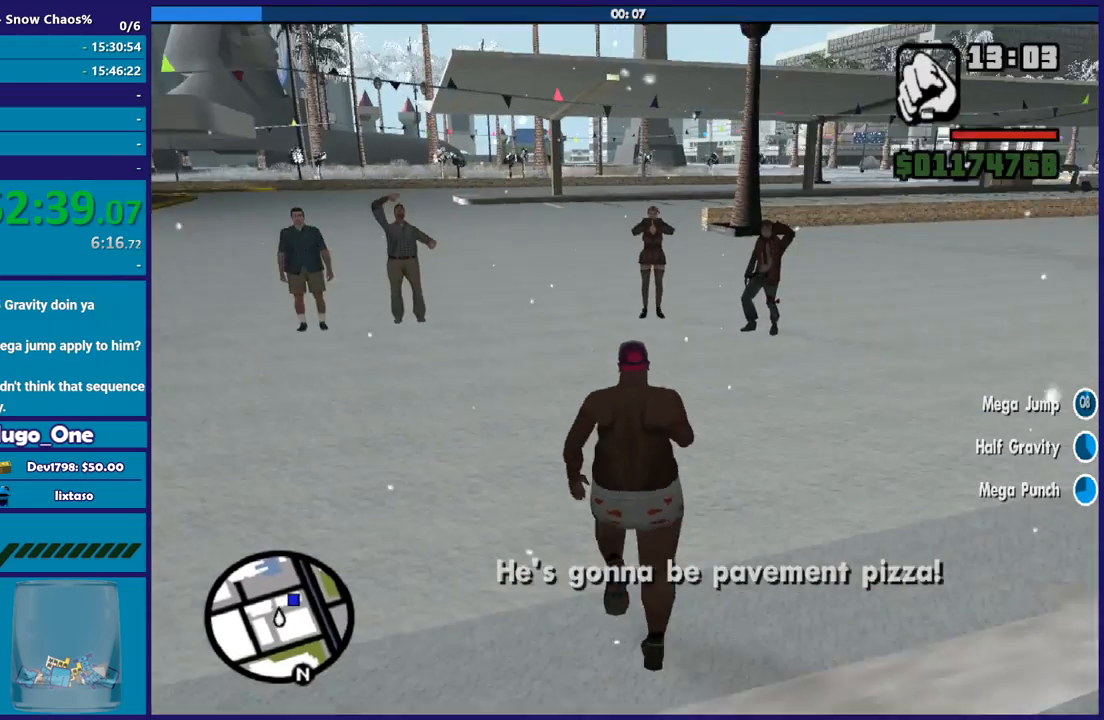
{"buttons": [], "left_stick": "up", "right_stick": "down", "button_events": []}
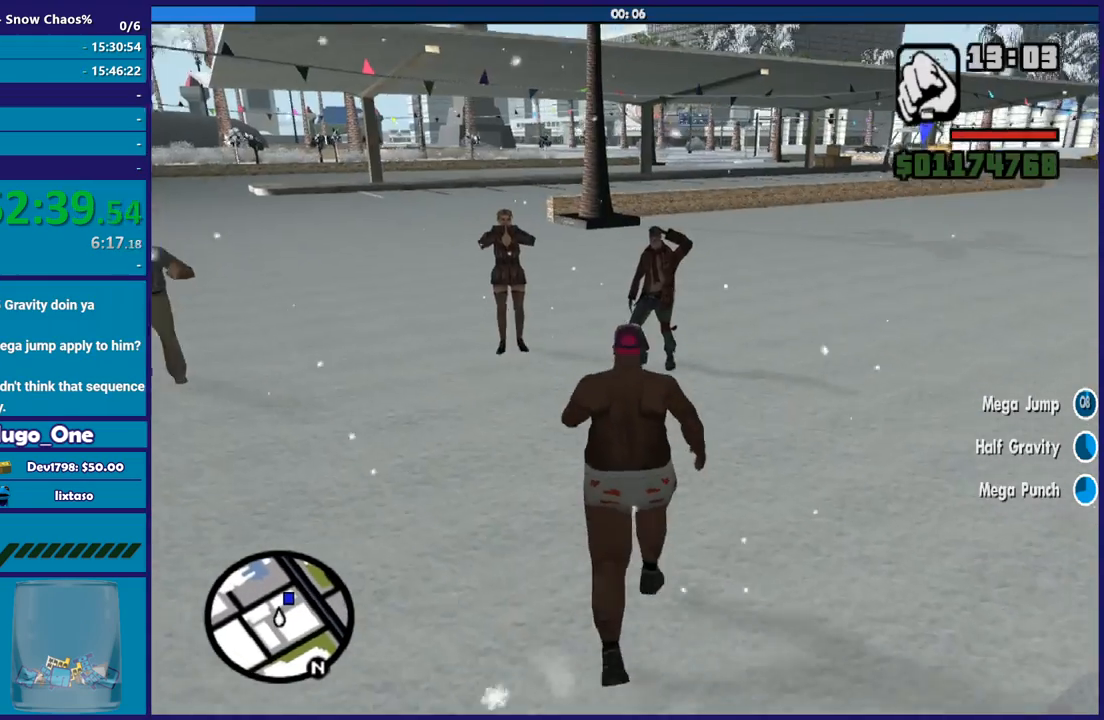
{"buttons": [], "left_stick": "up", "right_stick": "down-right", "button_events": []}
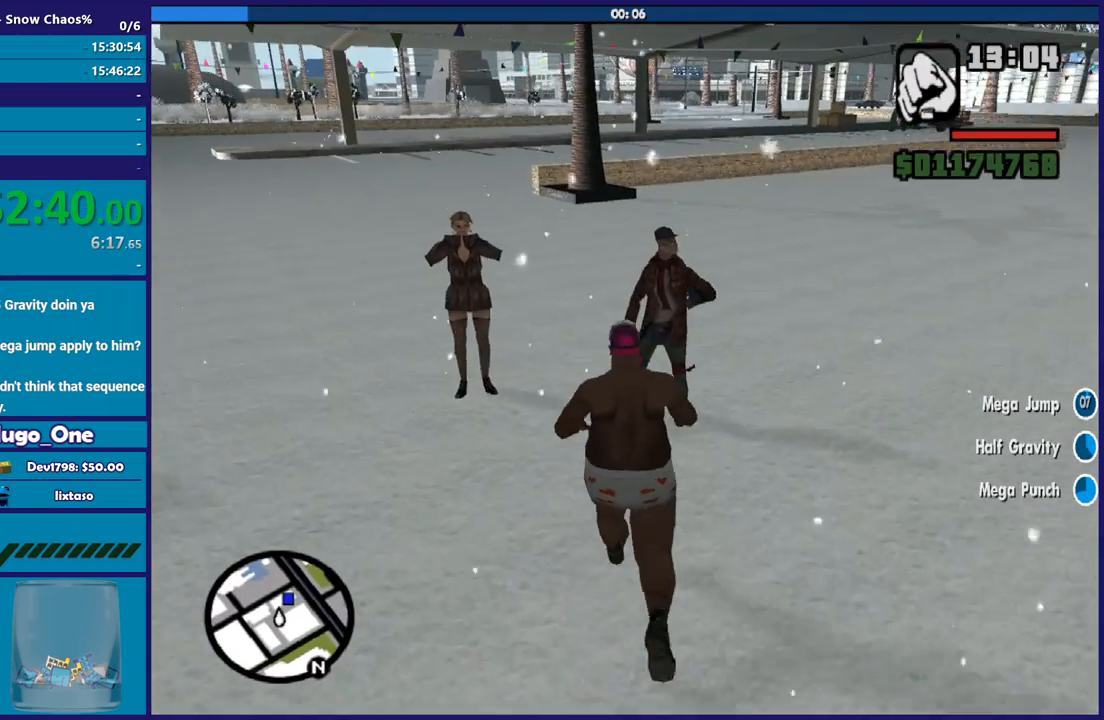
{"buttons": [], "left_stick": "center", "right_stick": "center", "button_events": [[66, "R2", "down"], [367, "R2", "up"]]}
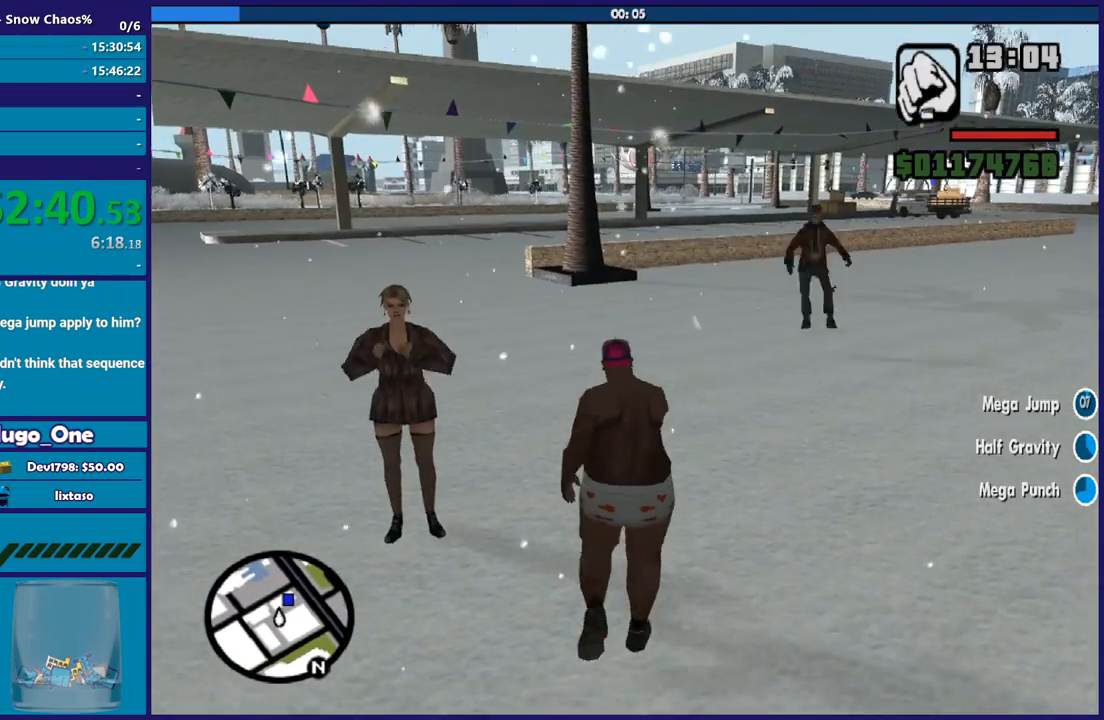
{"buttons": [], "left_stick": "left", "right_stick": "down-left", "button_events": []}
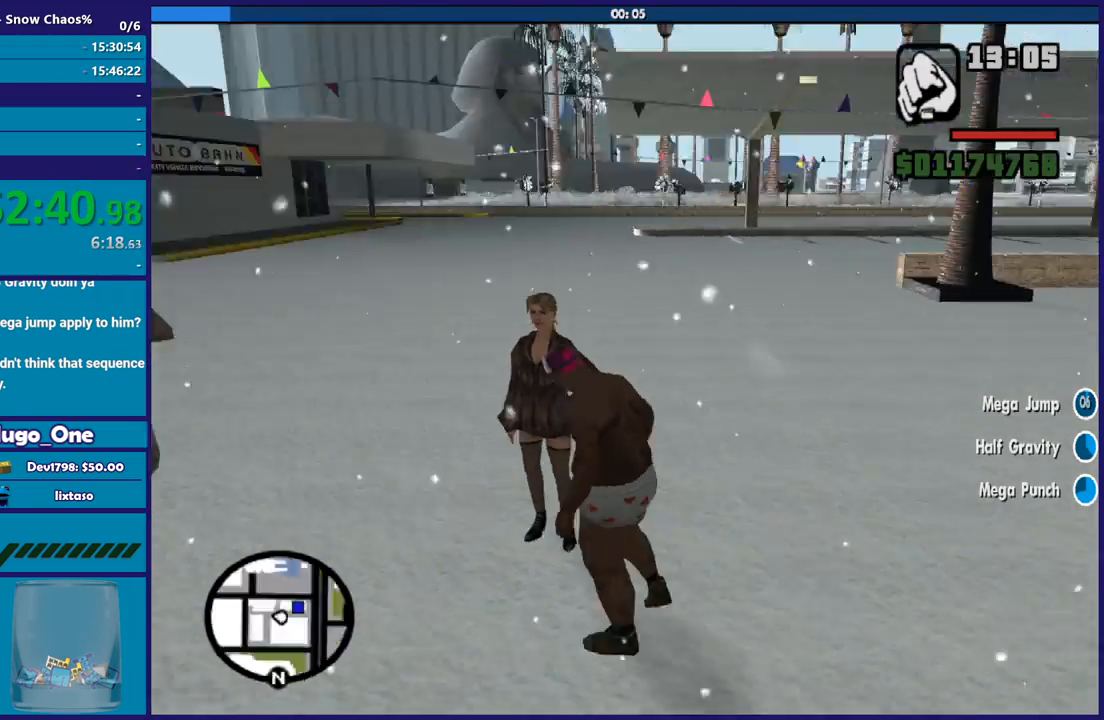
{"buttons": [], "left_stick": "up-left", "right_stick": "center", "button_events": [[133, "R2", "down"], [233, "R2", "up"]]}
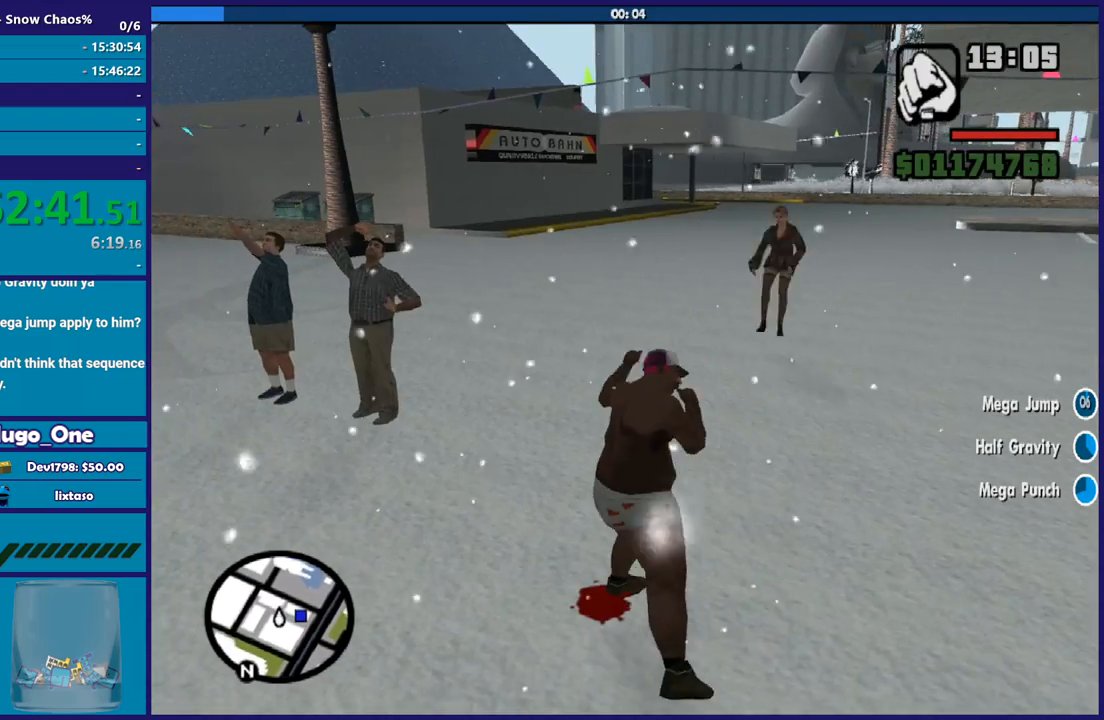
{"buttons": [], "left_stick": "up-left", "right_stick": "center", "button_events": [[401, "A", "down"], [501, "A", "up"]]}
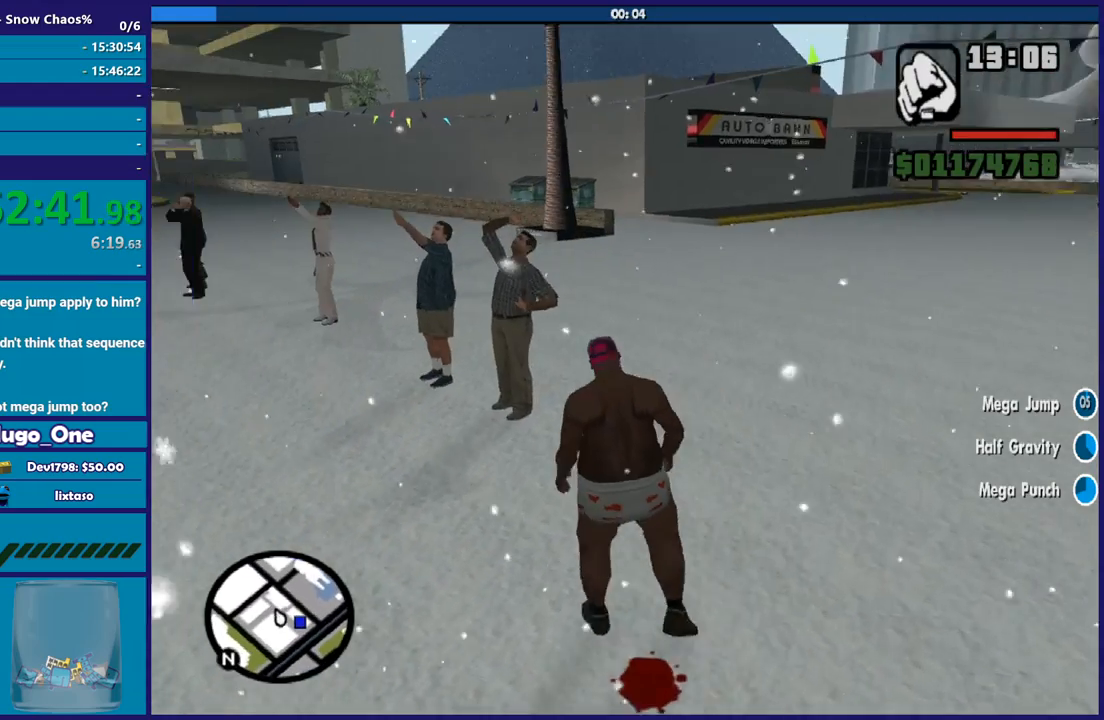
{"buttons": [], "left_stick": "up-left", "right_stick": "down-right", "button_events": []}
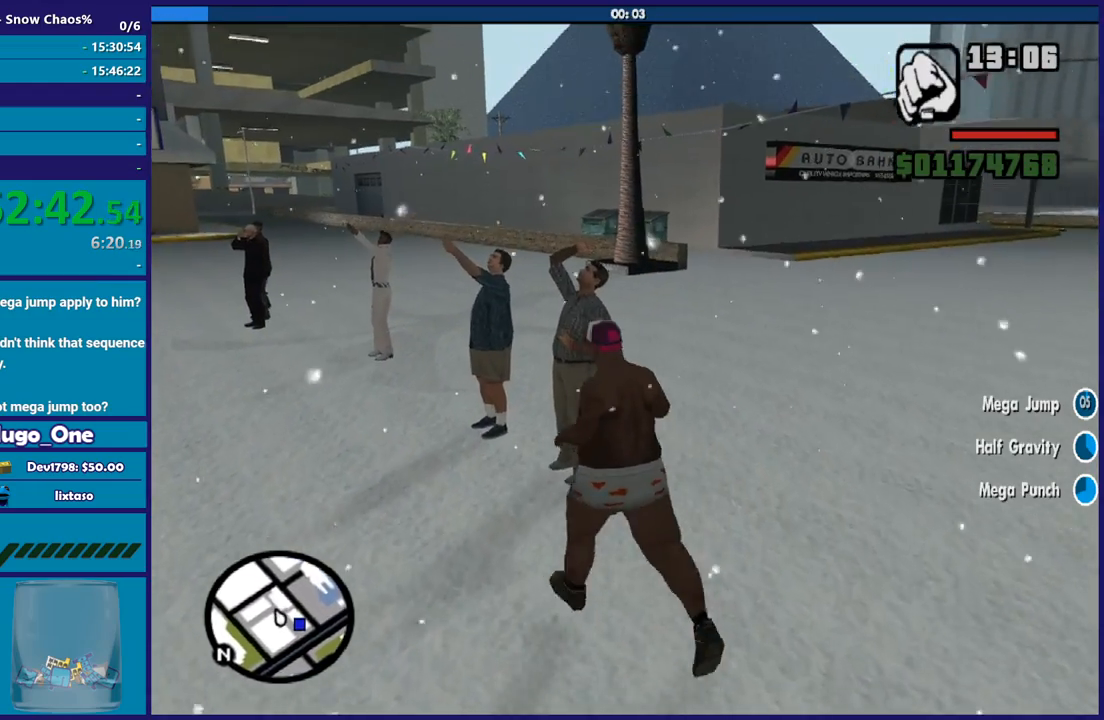
{"buttons": [], "left_stick": "center", "right_stick": "down-right", "button_events": [[234, "R2", "down"], [367, "R2", "up"]]}
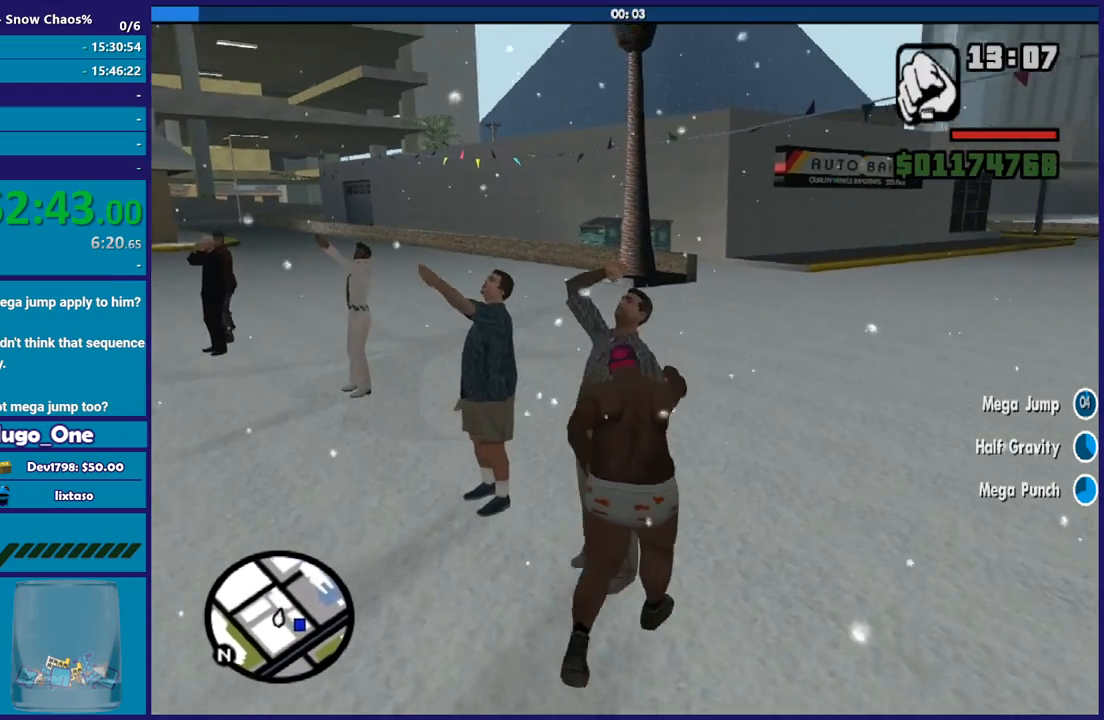
{"buttons": [], "left_stick": "left", "right_stick": "down-left", "button_events": []}
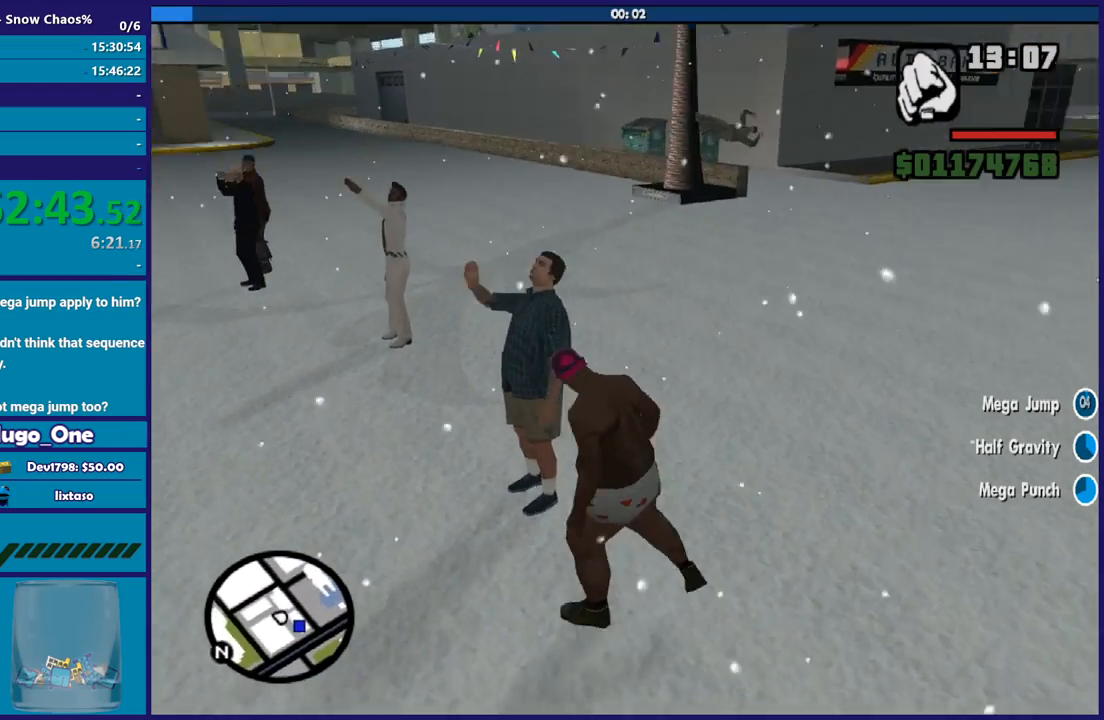
{"buttons": [], "left_stick": "center", "right_stick": "down", "button_events": [[200, "R2", "down"], [334, "R2", "up"]]}
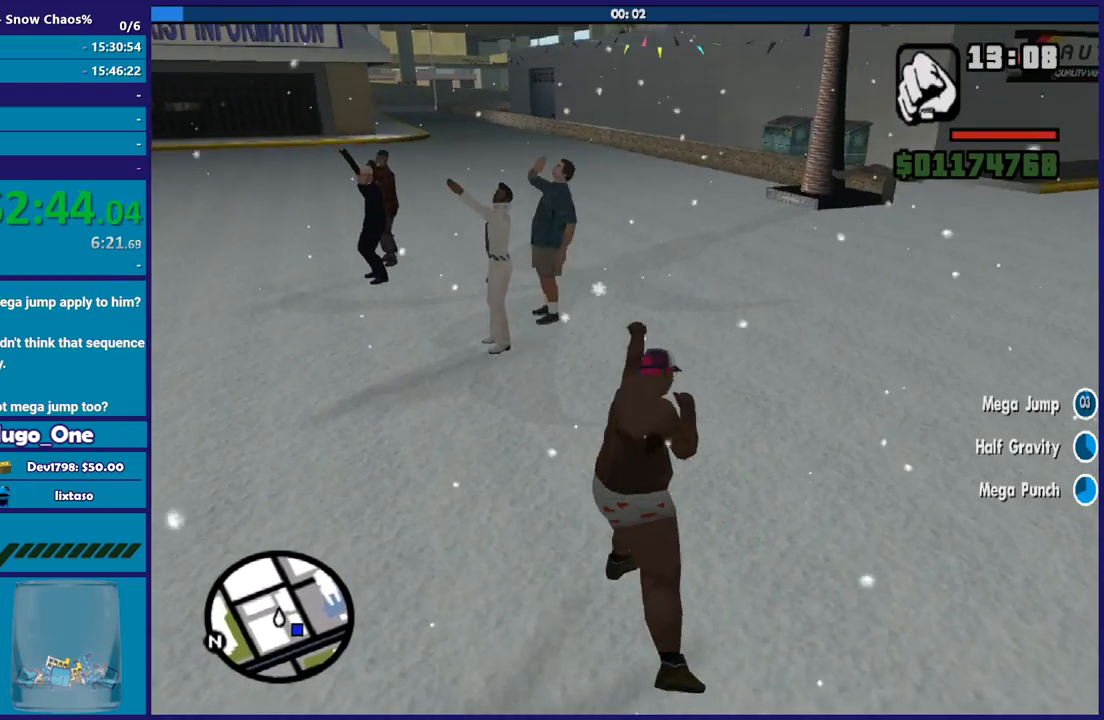
{"buttons": [], "left_stick": "up-left", "right_stick": "center", "button_events": [[333, "A", "down"], [433, "A", "up"]]}
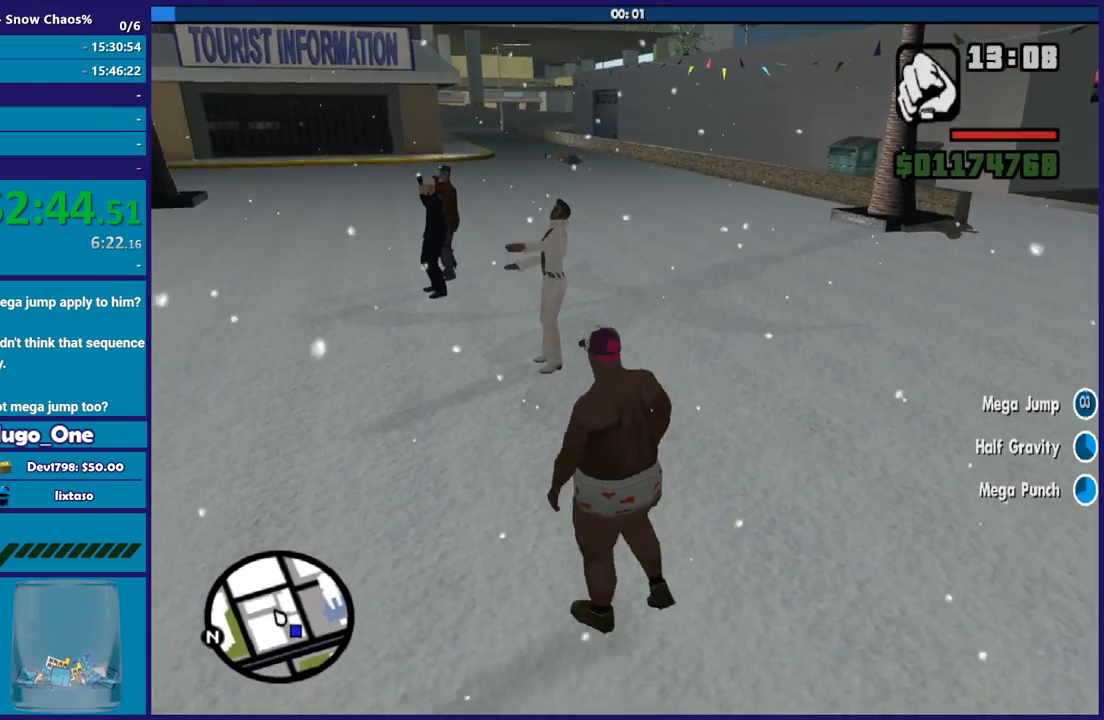
{"buttons": [], "left_stick": "up", "right_stick": "center", "button_events": [[33, "A", "down"], [134, "A", "up"]]}
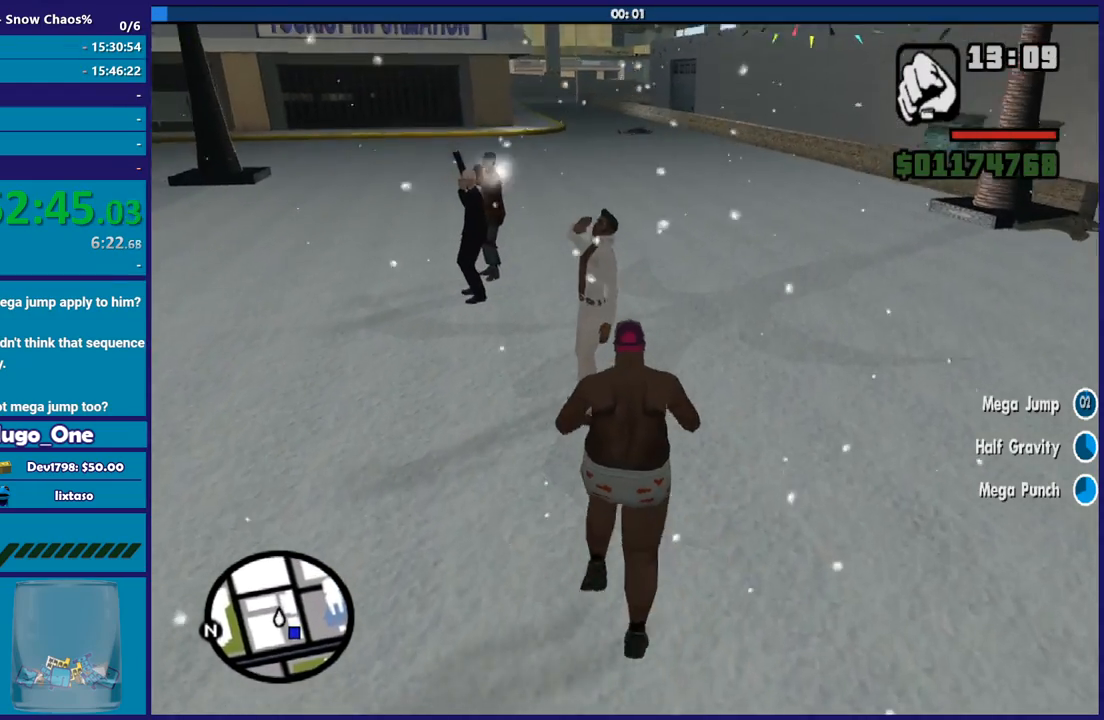
{"buttons": [], "left_stick": "up", "right_stick": "center", "button_events": [[267, "R2", "down"], [467, "R2", "up"]]}
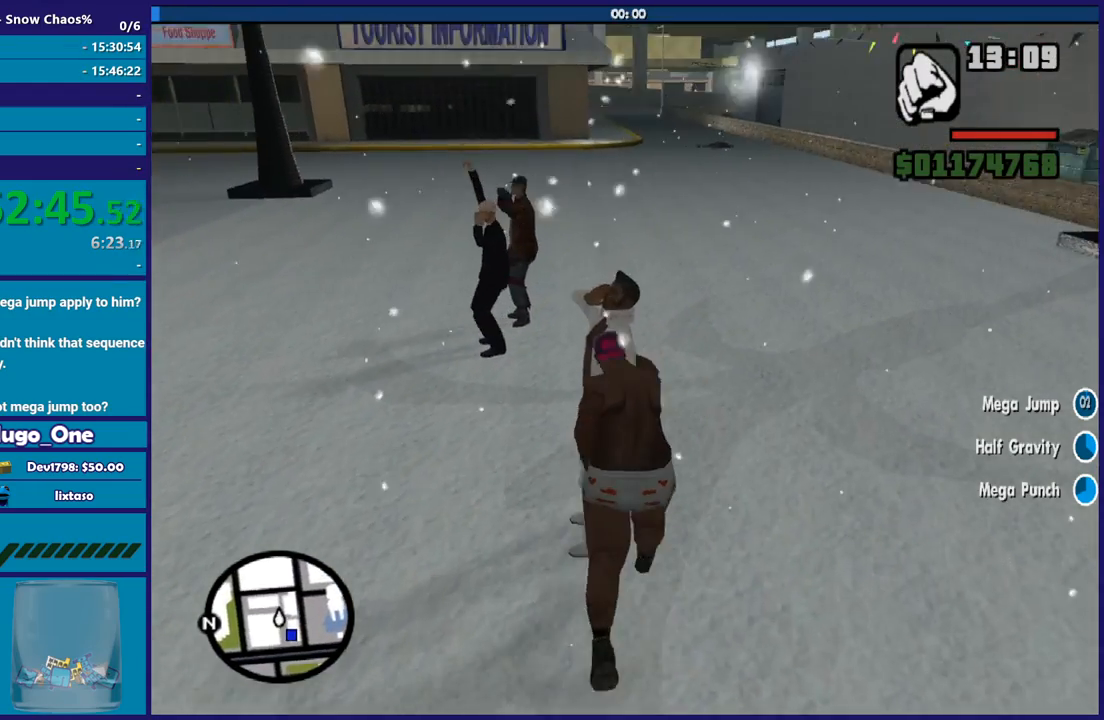
{"buttons": [], "left_stick": "up", "right_stick": "down-left", "button_events": []}
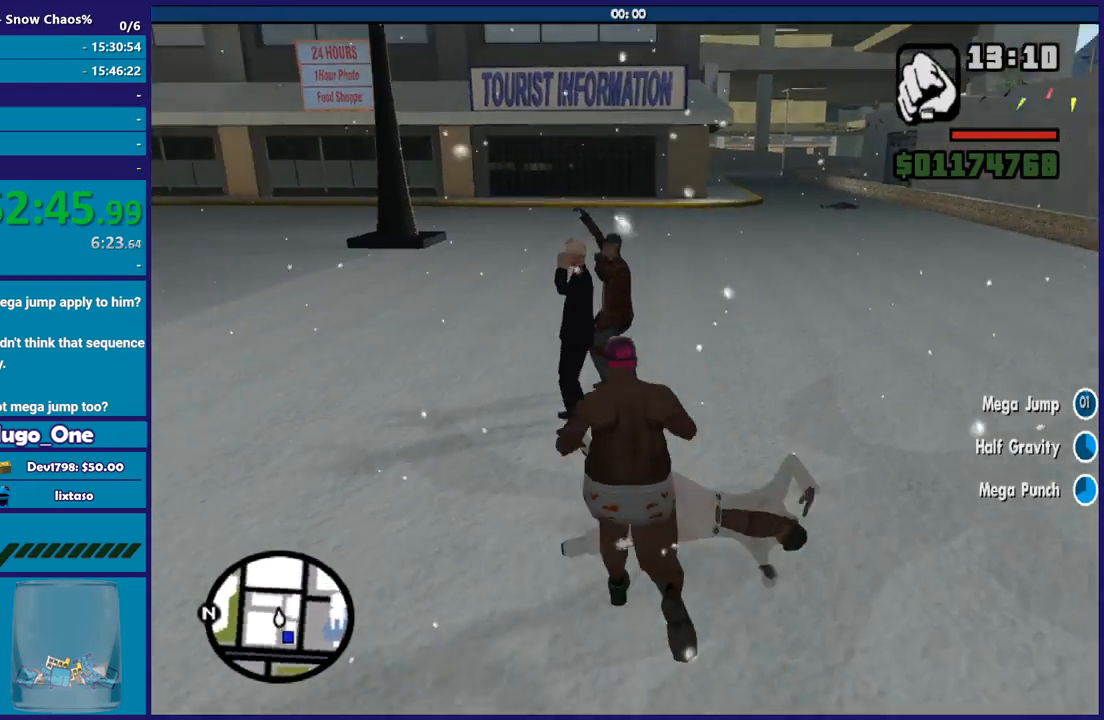
{"buttons": ["R2"], "left_stick": "up-right", "right_stick": "center", "button_events": [[400, "R2", "down"]]}
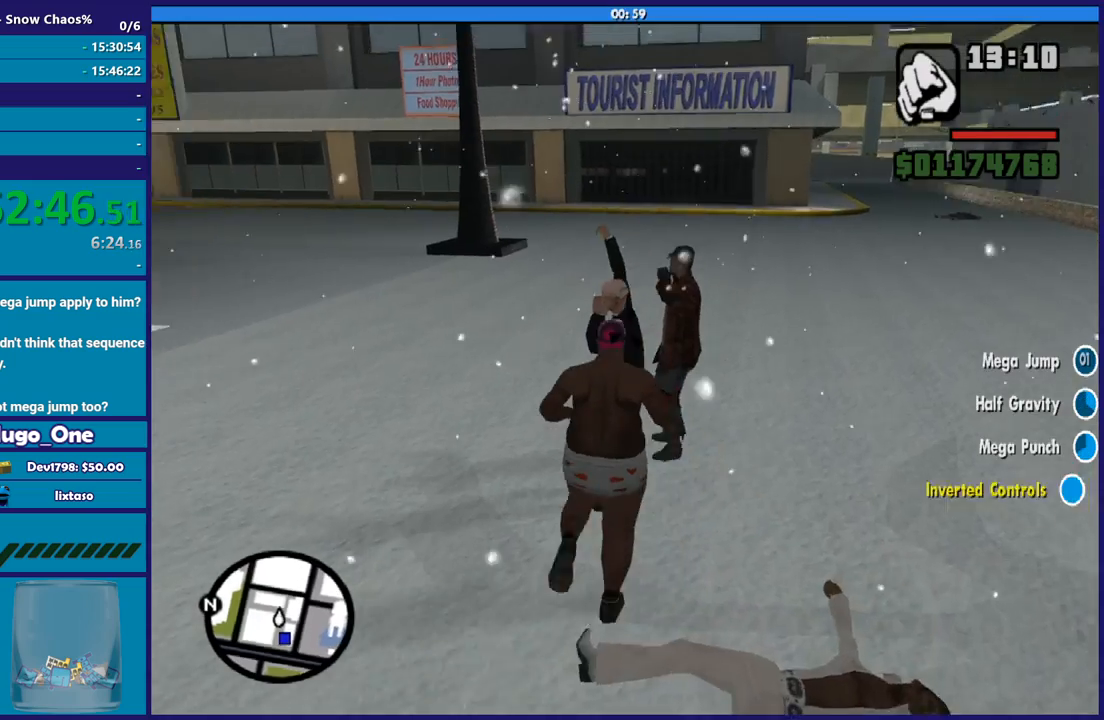
{"buttons": ["R2"], "left_stick": "up", "right_stick": "center", "button_events": [[33, "R2", "up"], [467, "R2", "down"]]}
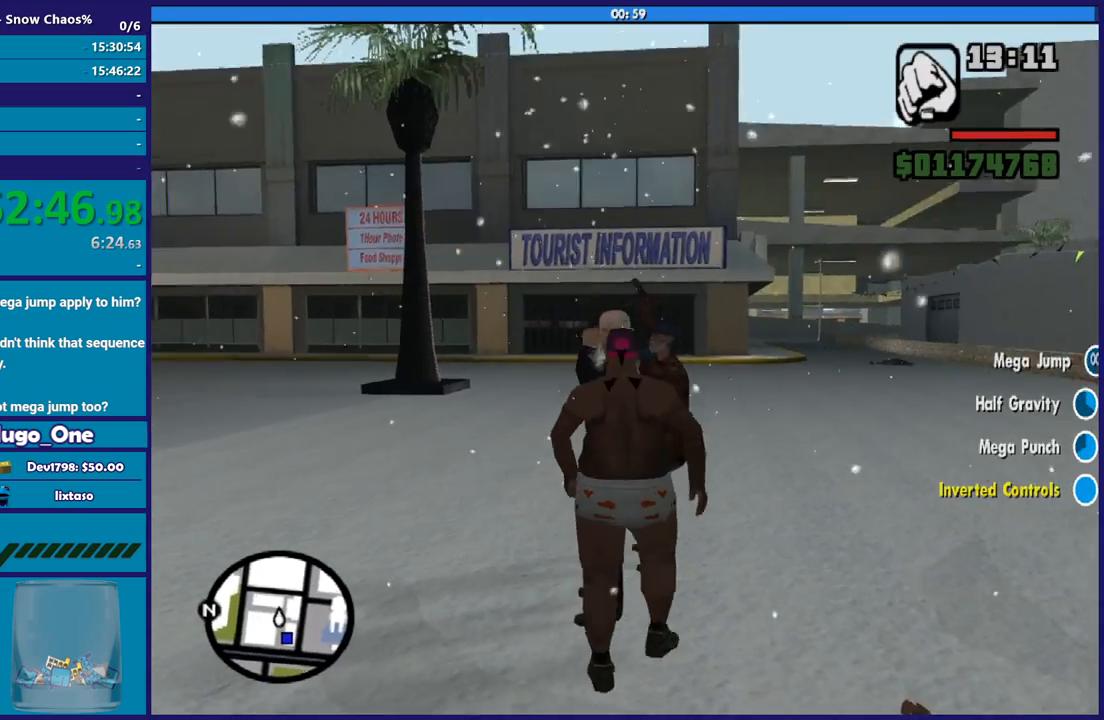
{"buttons": ["R2"], "left_stick": "center", "right_stick": "center", "button_events": [[100, "R2", "up"], [433, "R2", "down"]]}
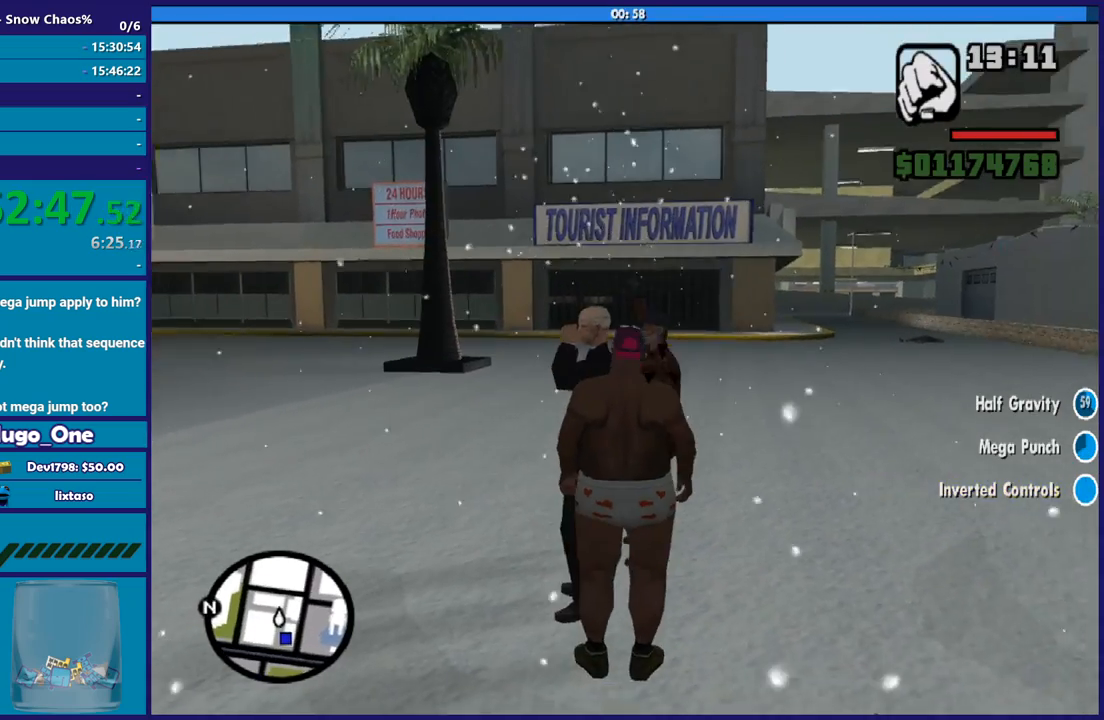
{"buttons": ["L2"], "left_stick": "center", "right_stick": "center", "button_events": [[134, "R2", "up"], [401, "L2", "down"]]}
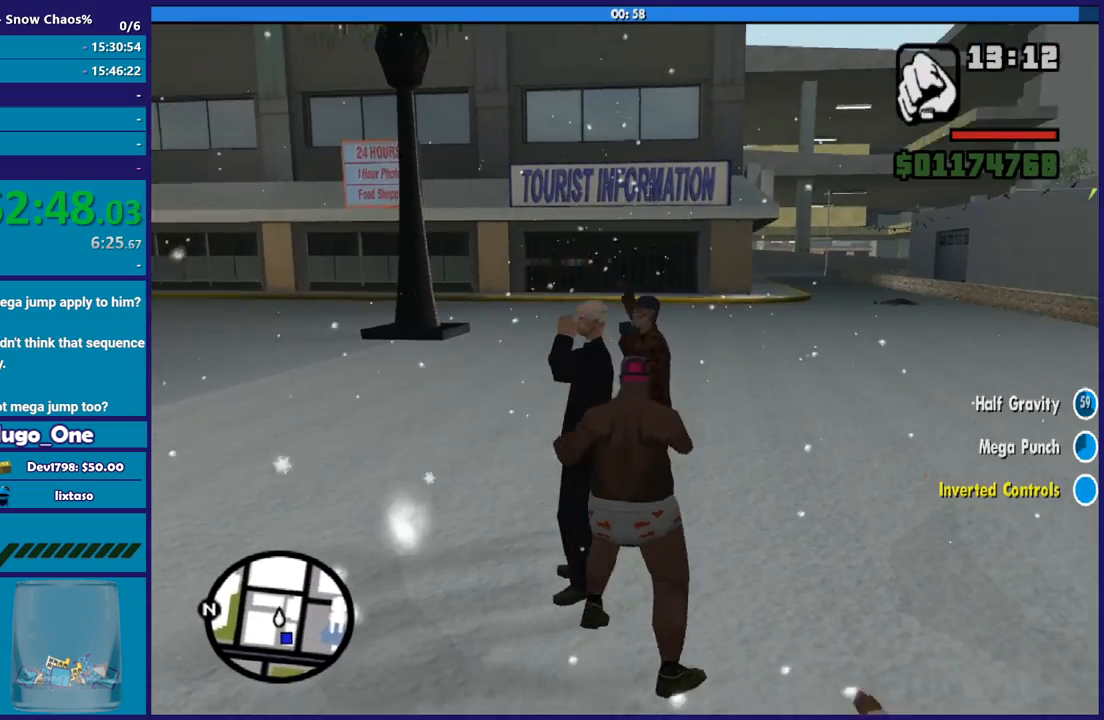
{"buttons": [], "left_stick": "center", "right_stick": "center", "button_events": [[133, "L2", "up"]]}